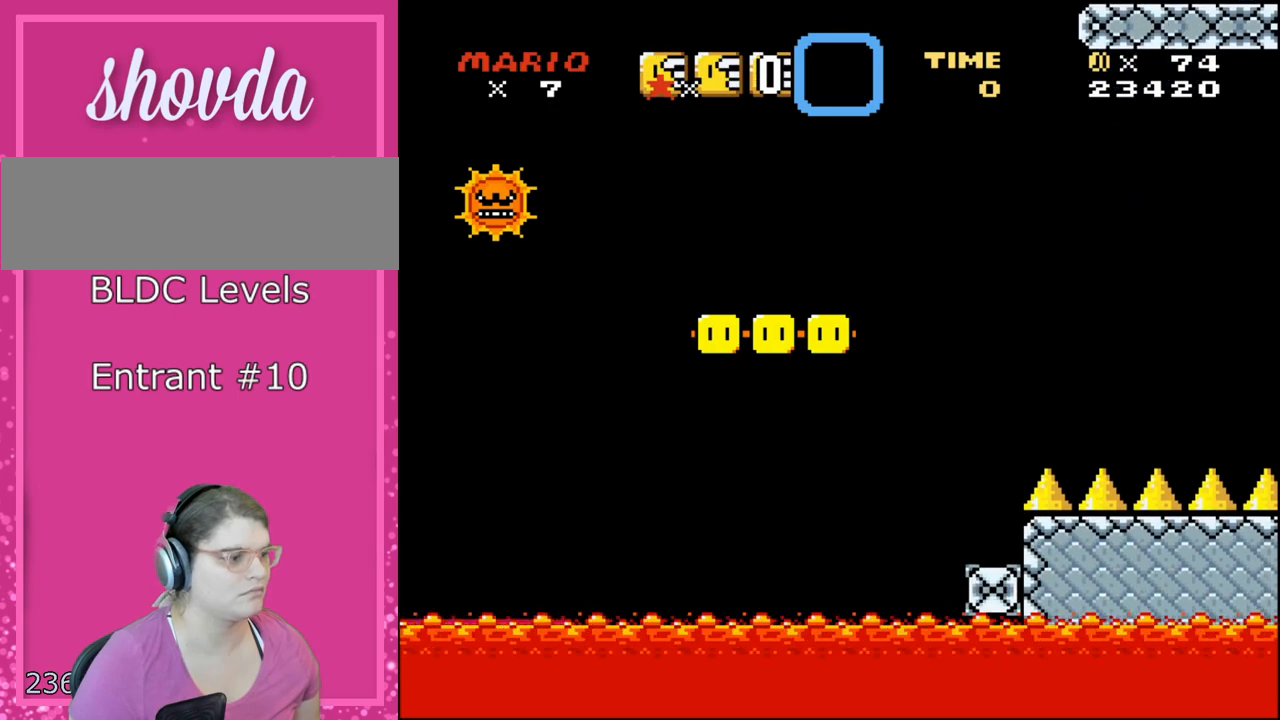
Gameplay with a controller (Nintendo layout); each line is a JSON object with the inputs held at the frame after it. "events" lists button and stick changes between this image and that frame as [ms after this image, input, new state], when the widget could be followed in between. Not read: L3 R3 SELECT.
{"buttons": ["Y"], "events": []}
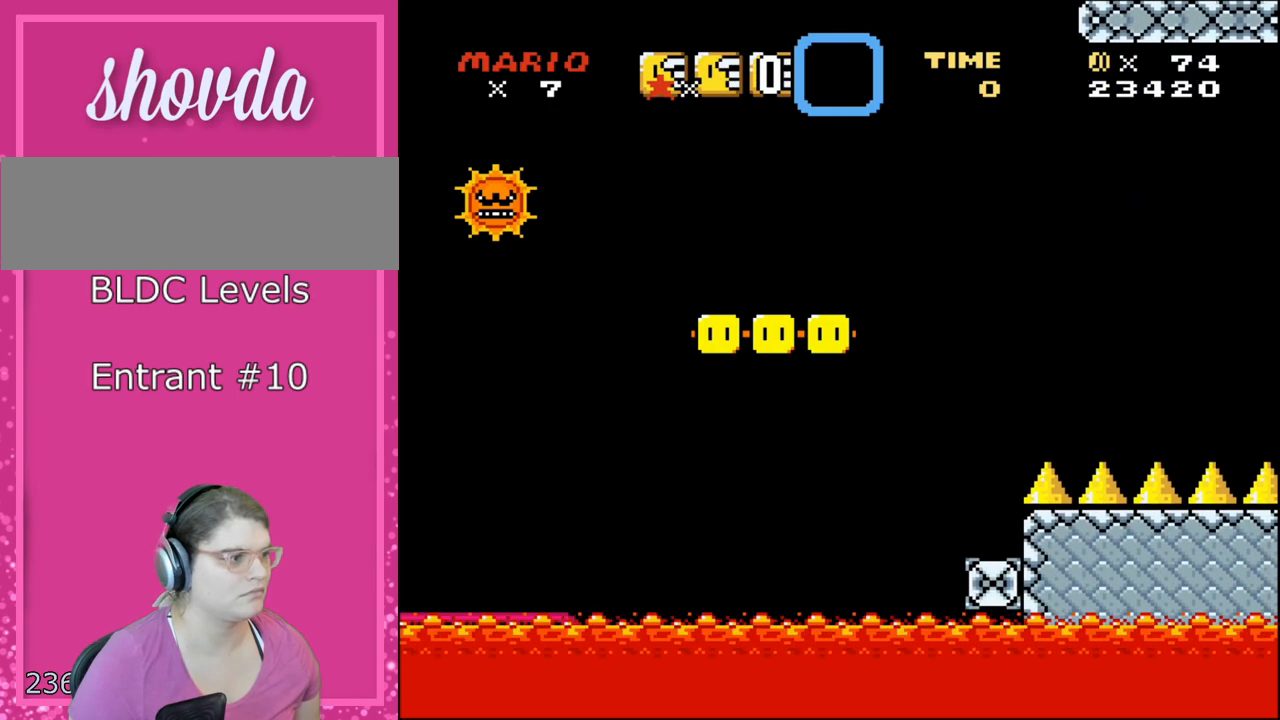
{"buttons": ["Y"], "events": []}
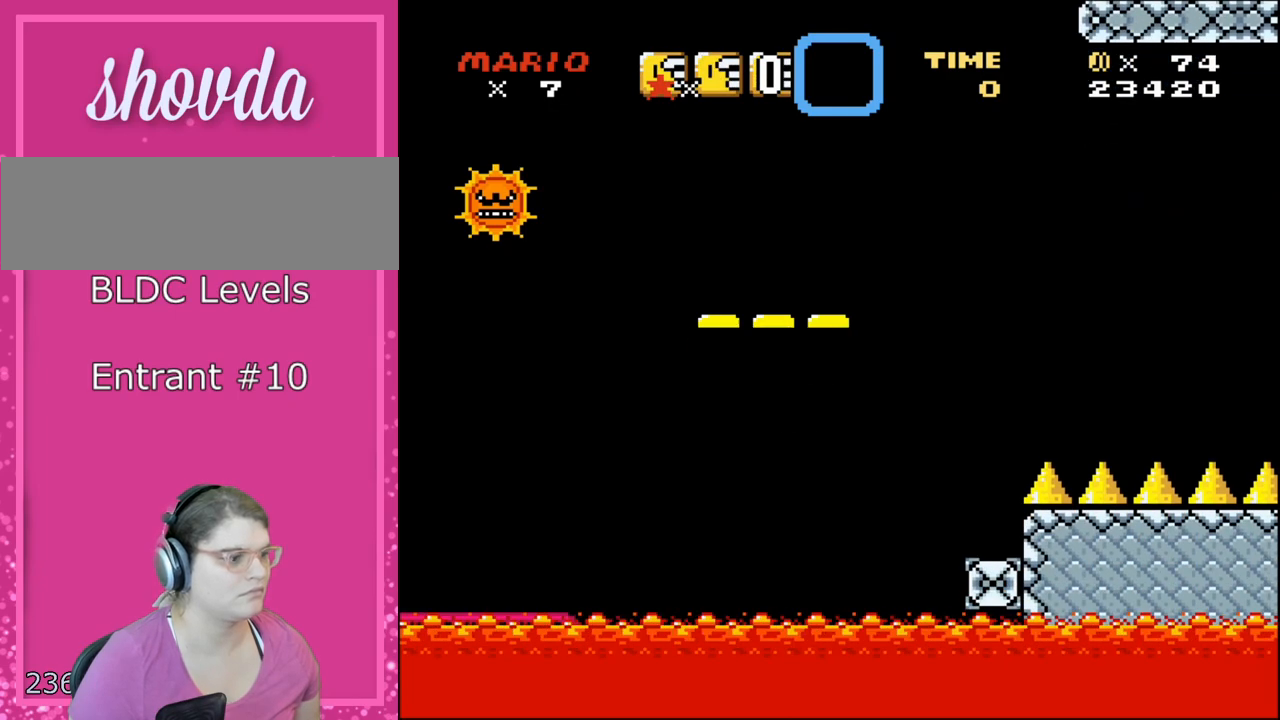
{"buttons": ["Y"], "events": []}
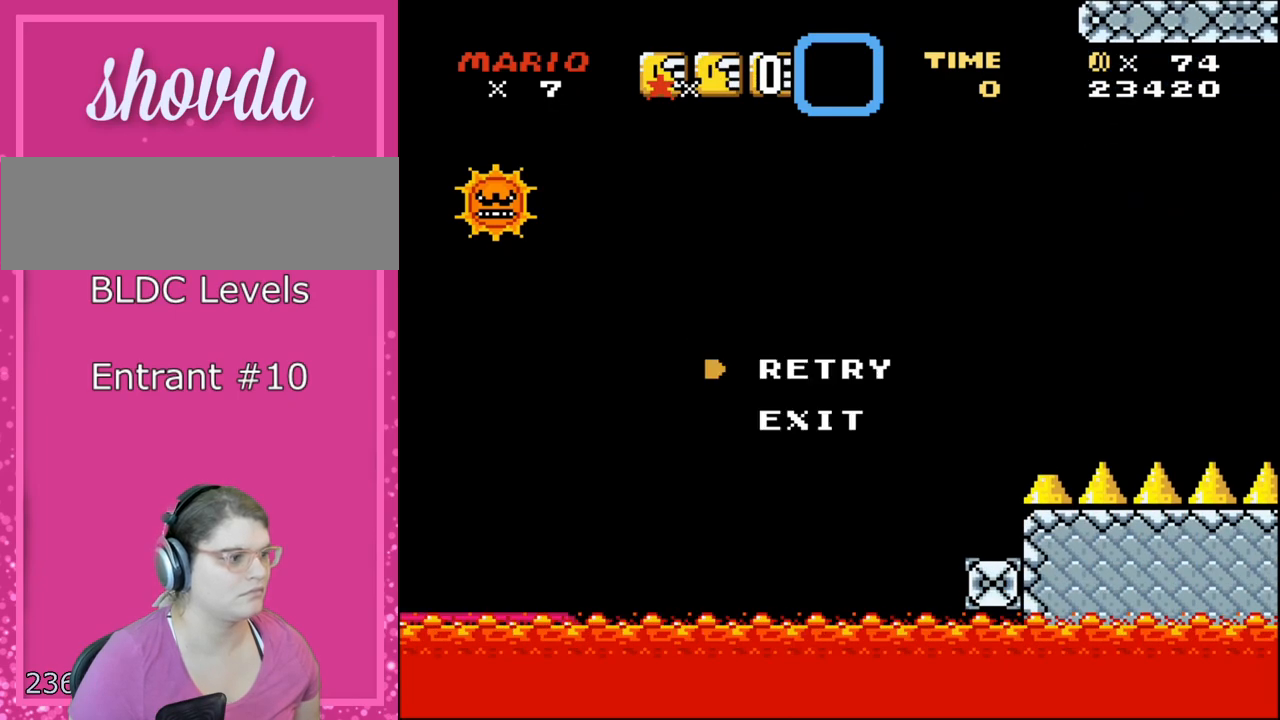
{"buttons": ["Y", "DPAD_RIGHT"], "events": [[183, "L1", "down"], [283, "L1", "up"], [467, "DPAD_RIGHT", "down"]]}
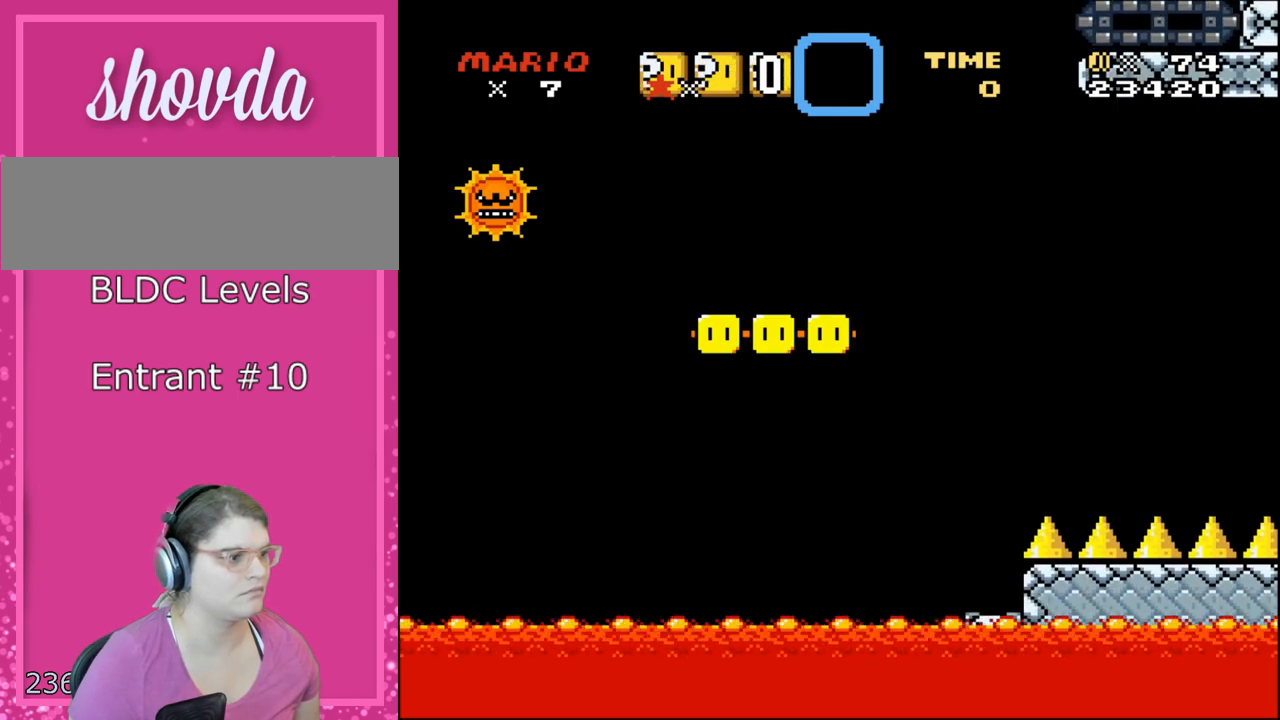
{"buttons": ["Y", "DPAD_RIGHT"], "events": []}
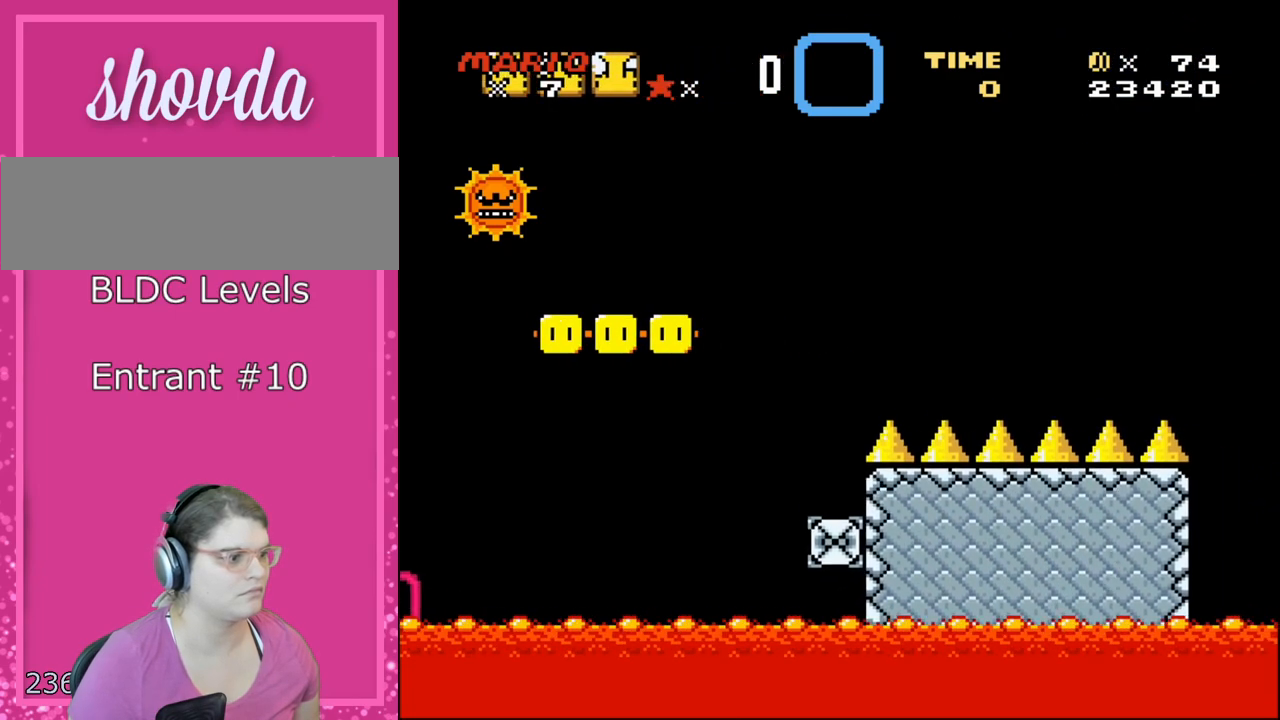
{"buttons": ["B", "Y", "DPAD_RIGHT"], "events": [[67, "DPAD_RIGHT", "up"], [67, "DPAD_UP", "down"], [100, "DPAD_LEFT", "down"], [100, "DPAD_UP", "up"], [217, "B", "down"], [333, "DPAD_LEFT", "up"], [333, "DPAD_RIGHT", "down"]]}
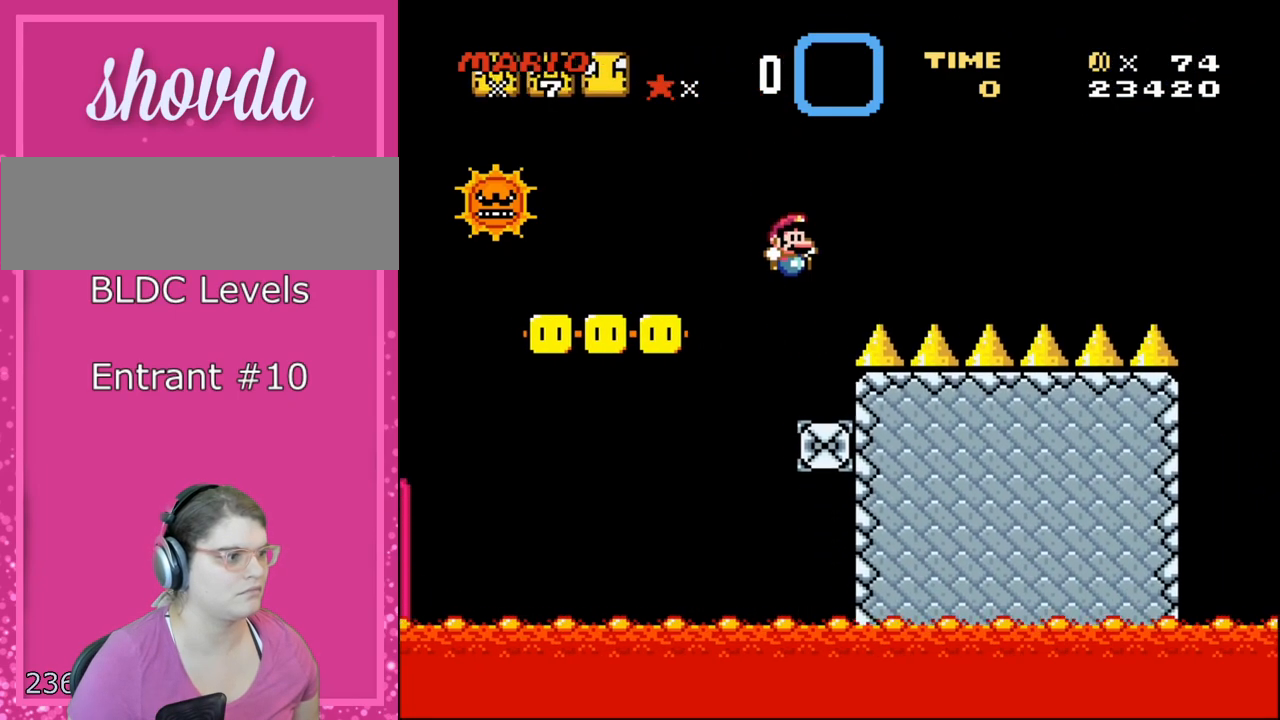
{"buttons": ["Y"], "events": [[33, "DPAD_RIGHT", "up"], [333, "DPAD_LEFT", "down"], [367, "B", "up"], [400, "DPAD_LEFT", "up"]]}
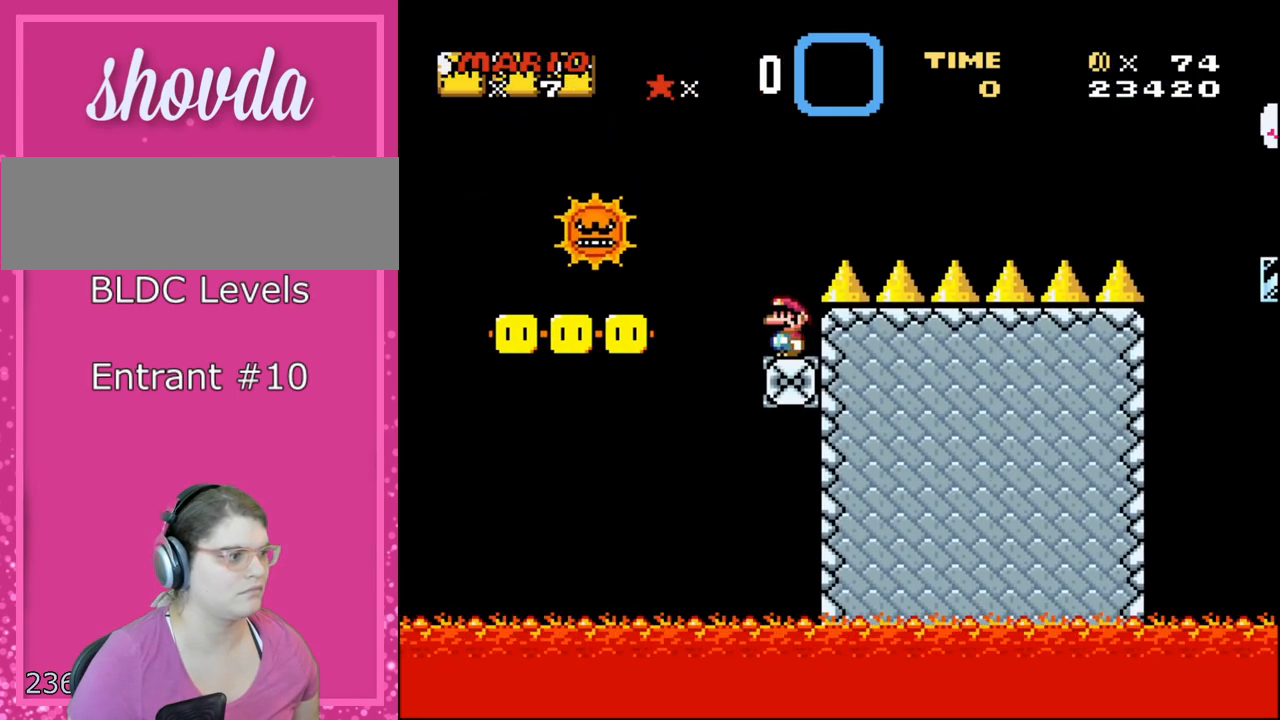
{"buttons": ["Y"], "events": []}
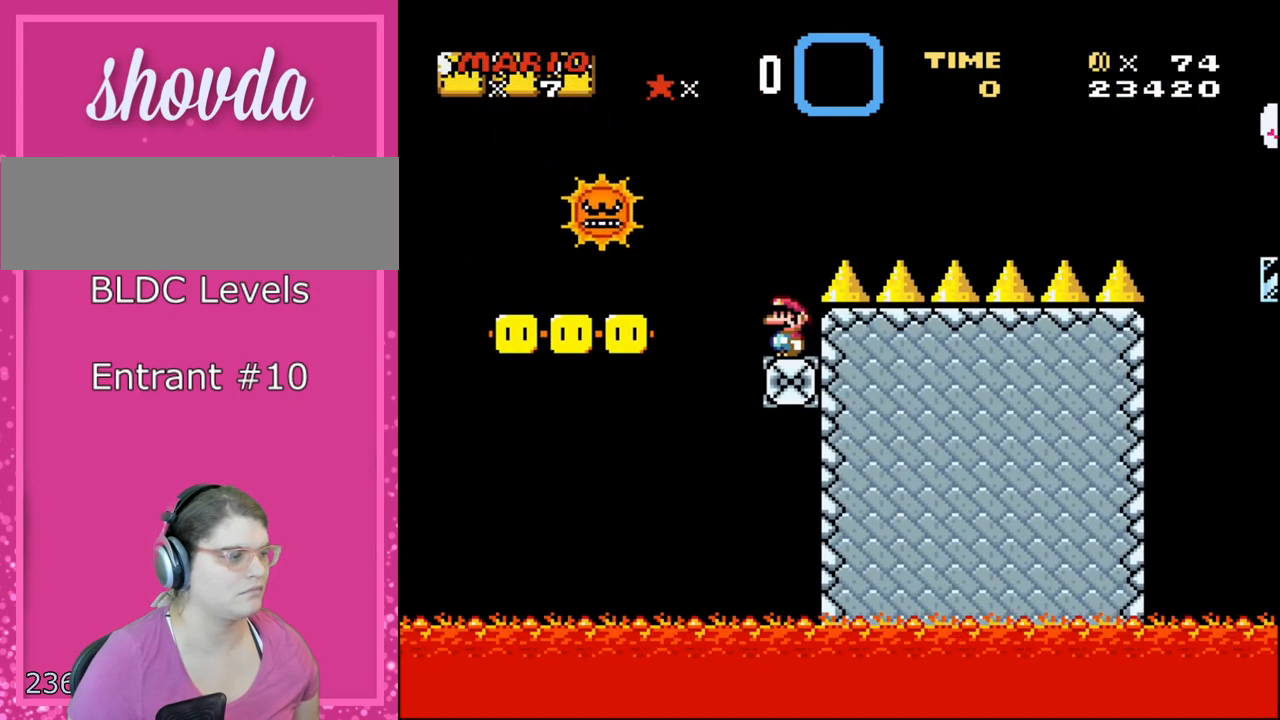
{"buttons": ["Y"], "events": []}
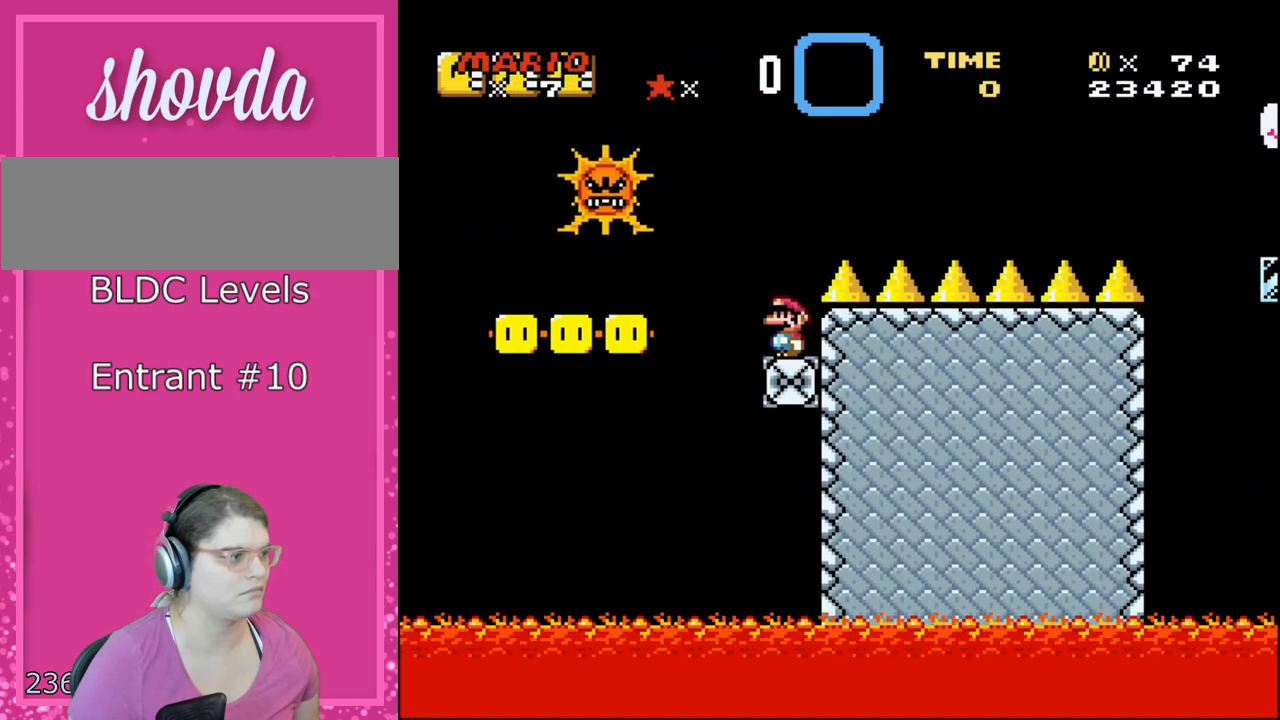
{"buttons": ["B", "Y", "DPAD_LEFT"], "events": [[183, "B", "down"], [283, "DPAD_LEFT", "down"]]}
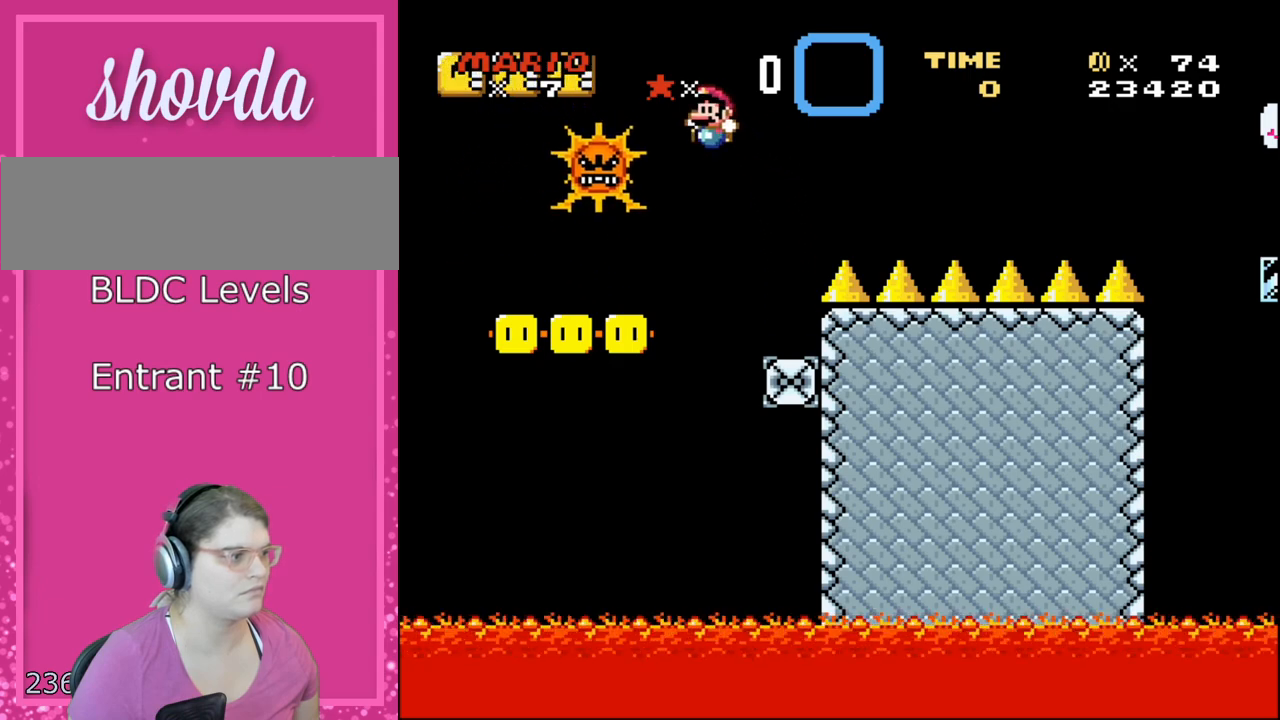
{"buttons": ["B", "Y"], "events": [[217, "DPAD_LEFT", "up"], [283, "DPAD_RIGHT", "down"], [400, "DPAD_RIGHT", "up"]]}
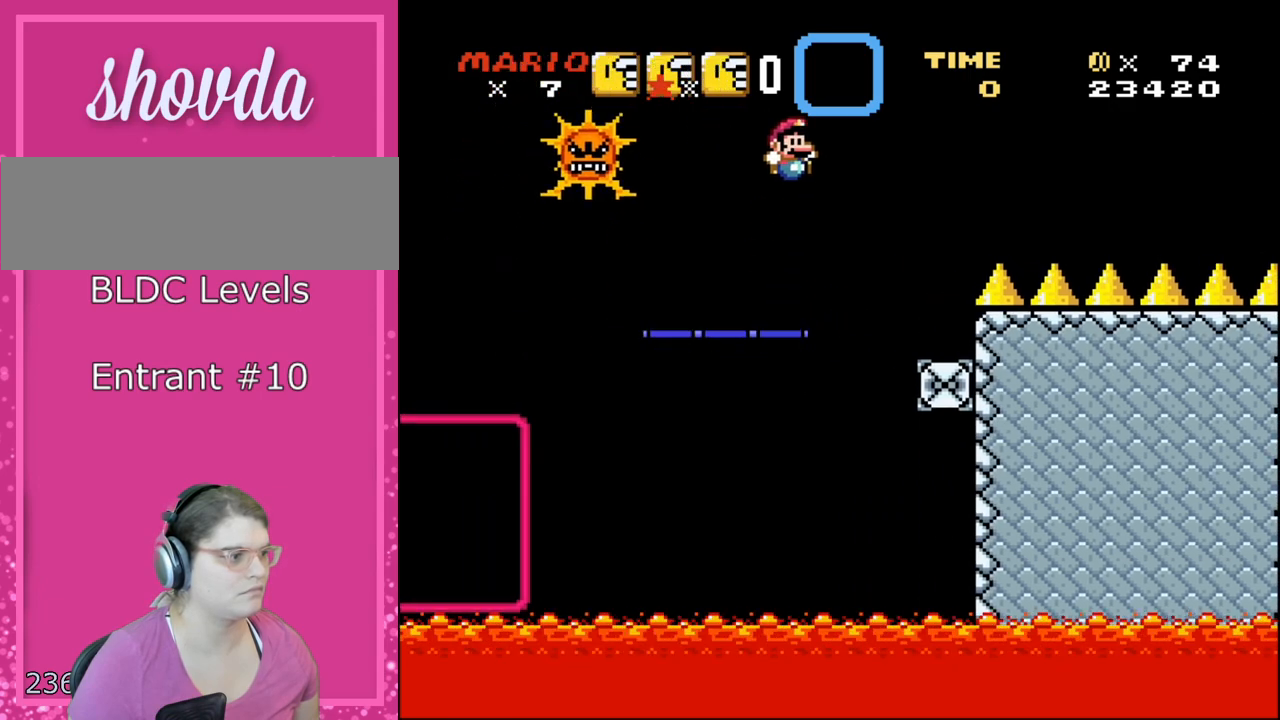
{"buttons": ["B", "Y", "DPAD_LEFT"], "events": [[33, "DPAD_RIGHT", "down"], [250, "DPAD_LEFT", "down"], [250, "DPAD_RIGHT", "up"]]}
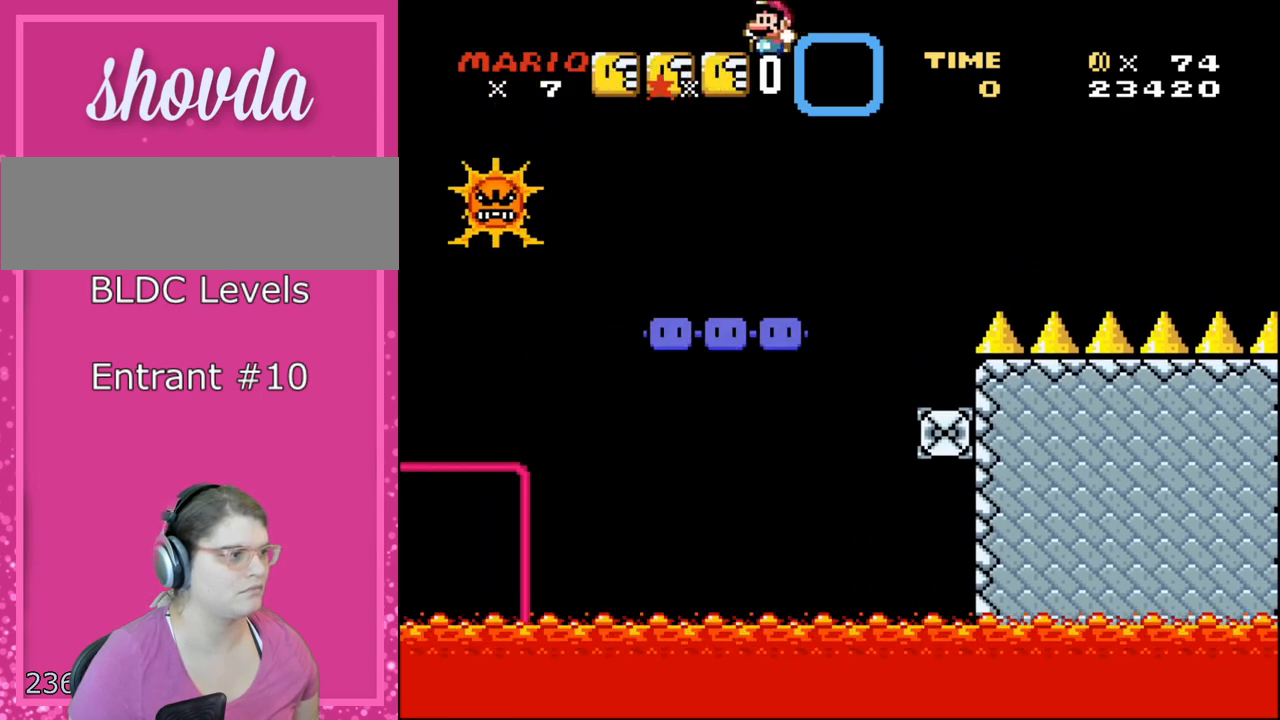
{"buttons": ["B", "Y", "DPAD_LEFT"], "events": [[183, "DPAD_LEFT", "up"], [183, "DPAD_RIGHT", "down"], [367, "DPAD_RIGHT", "up"], [467, "DPAD_LEFT", "down"]]}